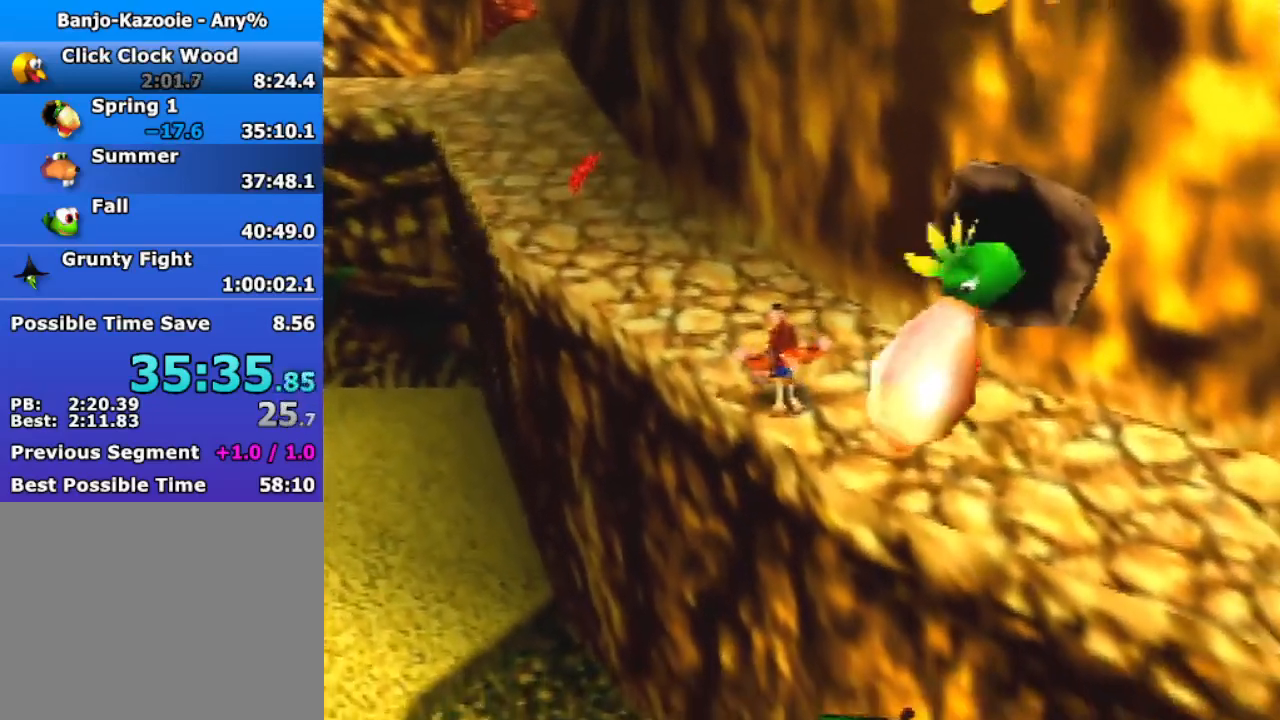
Gameplay with a controller (Nintendo layout); each line is a JSON object with the inputs held at the frame after it. "events" lists button and stick changes between this image and that frame as [ms after this image, input, new state], when the widget could be followed in between. Not read: L3 R3.
{"buttons": ["Z"], "left_stick": "up-left", "events": [[167, "A", "down"], [233, "A", "up"]]}
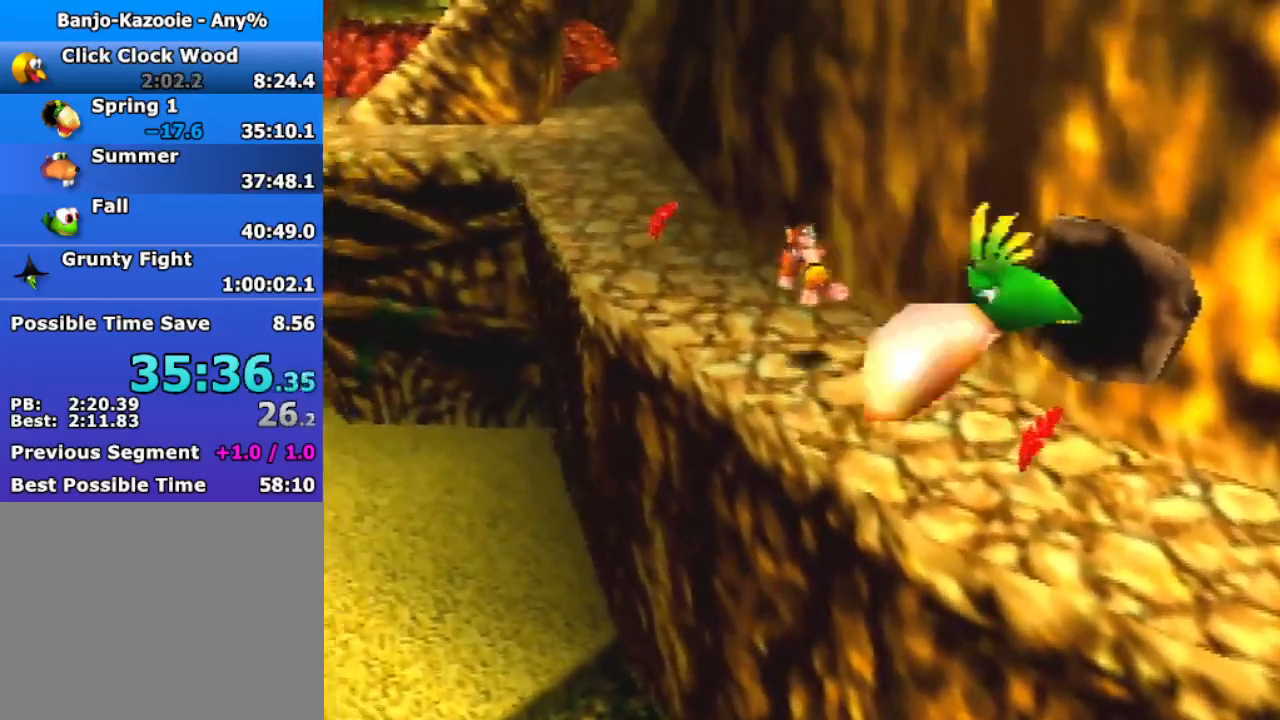
{"buttons": ["Z"], "left_stick": "up-left", "events": [[233, "A", "down"], [267, "A", "up"]]}
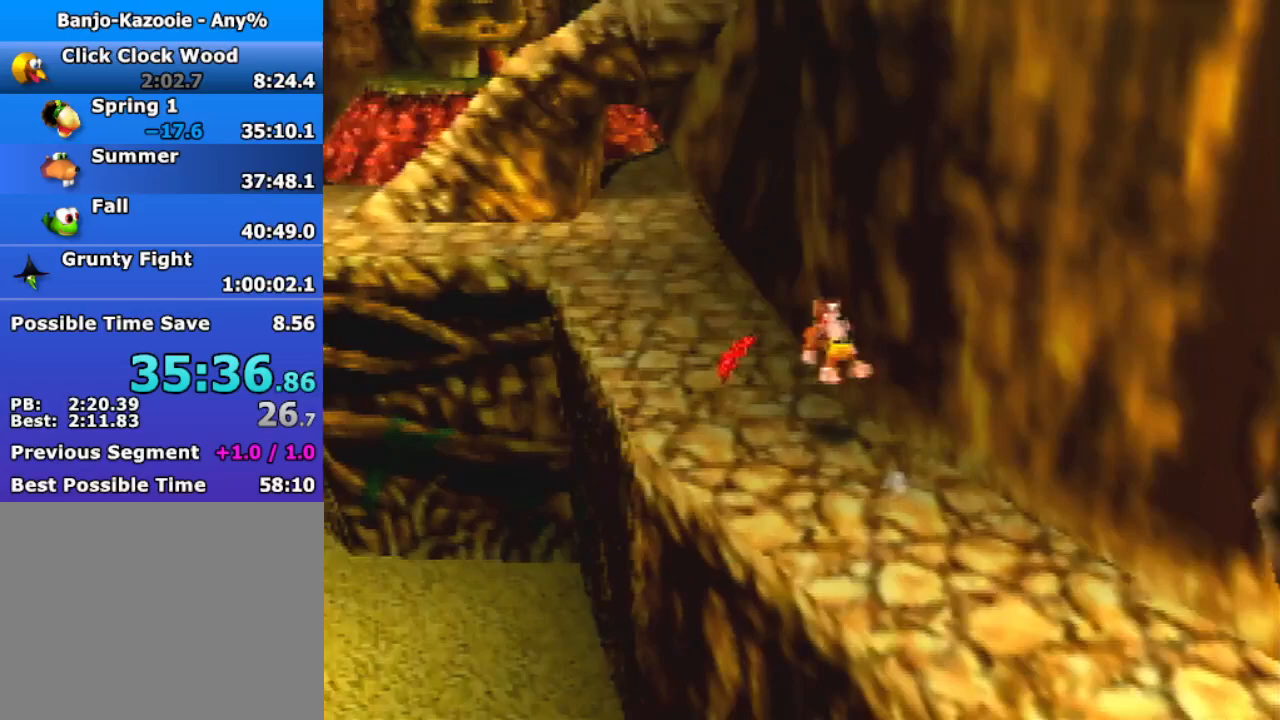
{"buttons": ["Z"], "left_stick": "up-left", "events": [[433, "A", "down"], [467, "A", "up"]]}
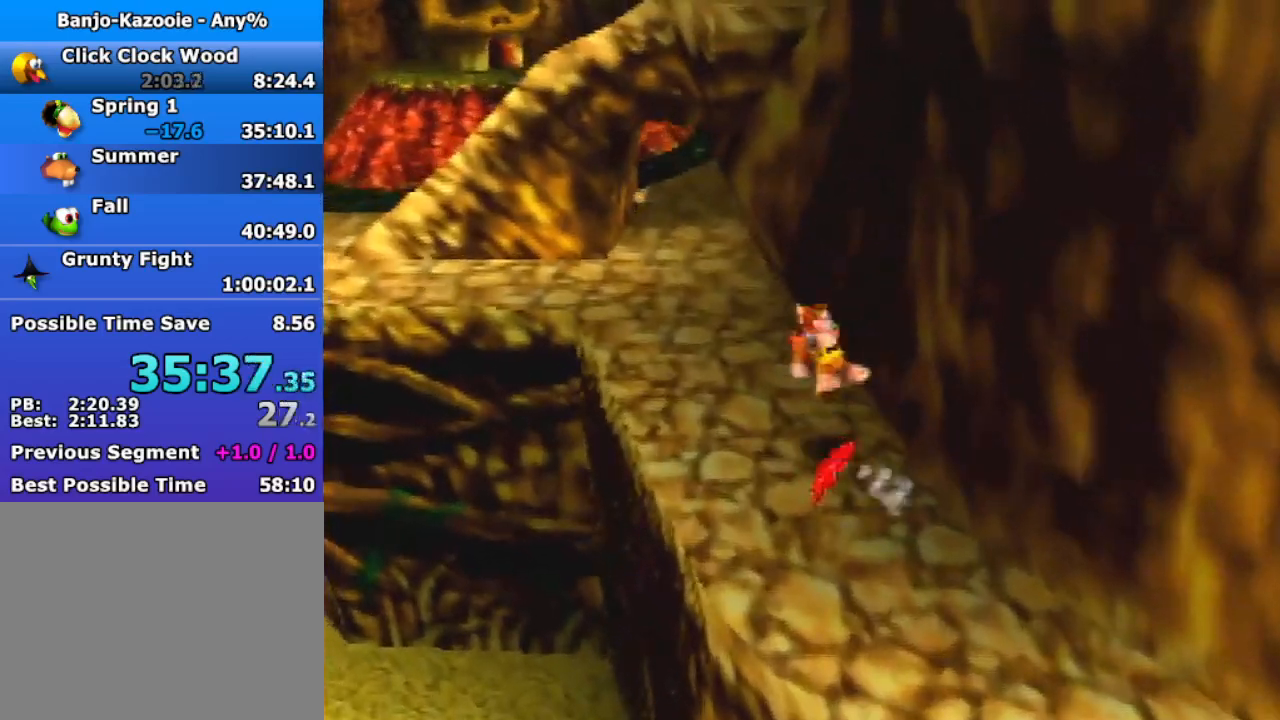
{"buttons": ["Z"], "left_stick": "up-left", "events": []}
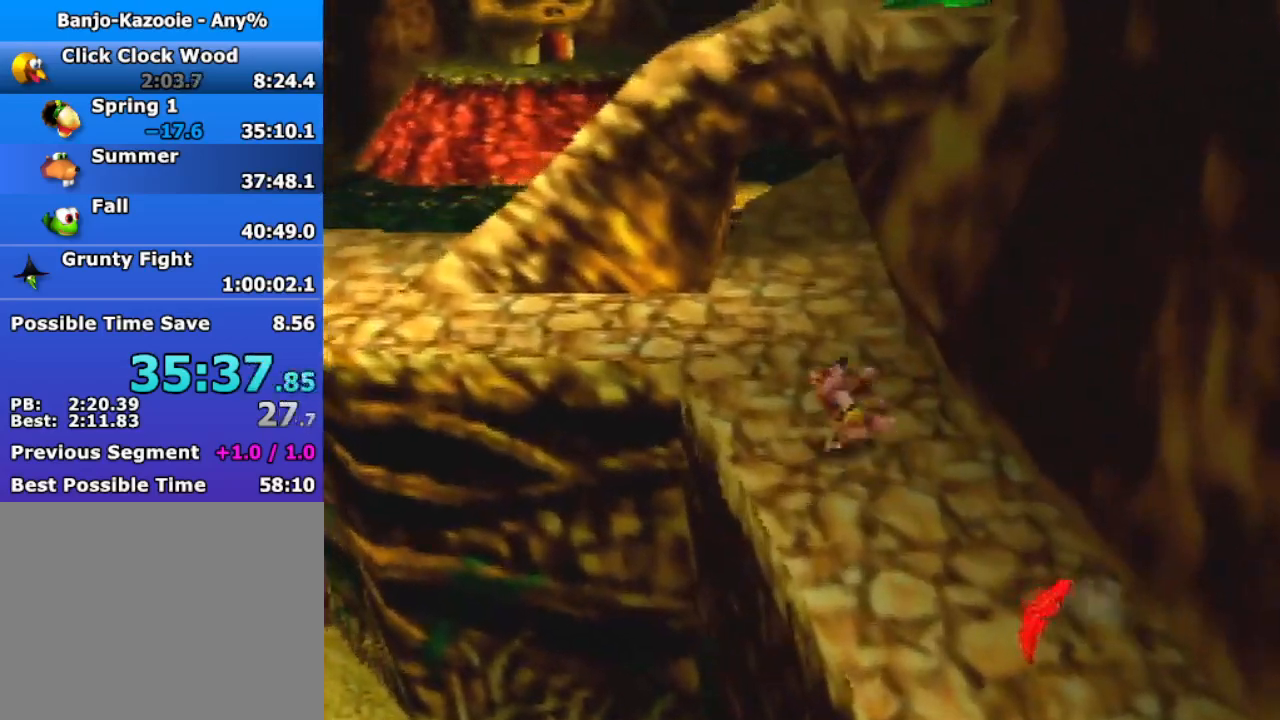
{"buttons": ["Z"], "left_stick": "up-left", "events": [[67, "A", "down"], [367, "A", "up"]]}
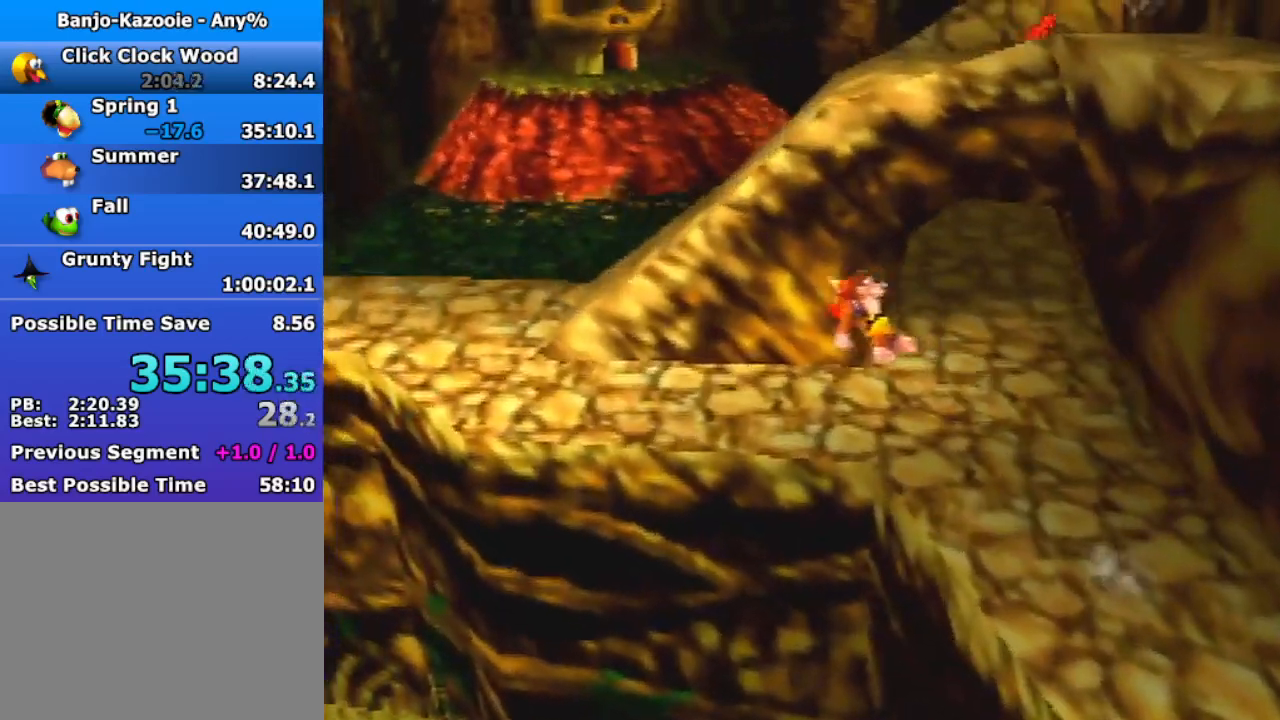
{"buttons": ["A", "Z"], "left_stick": "up-left", "events": [[400, "A", "down"]]}
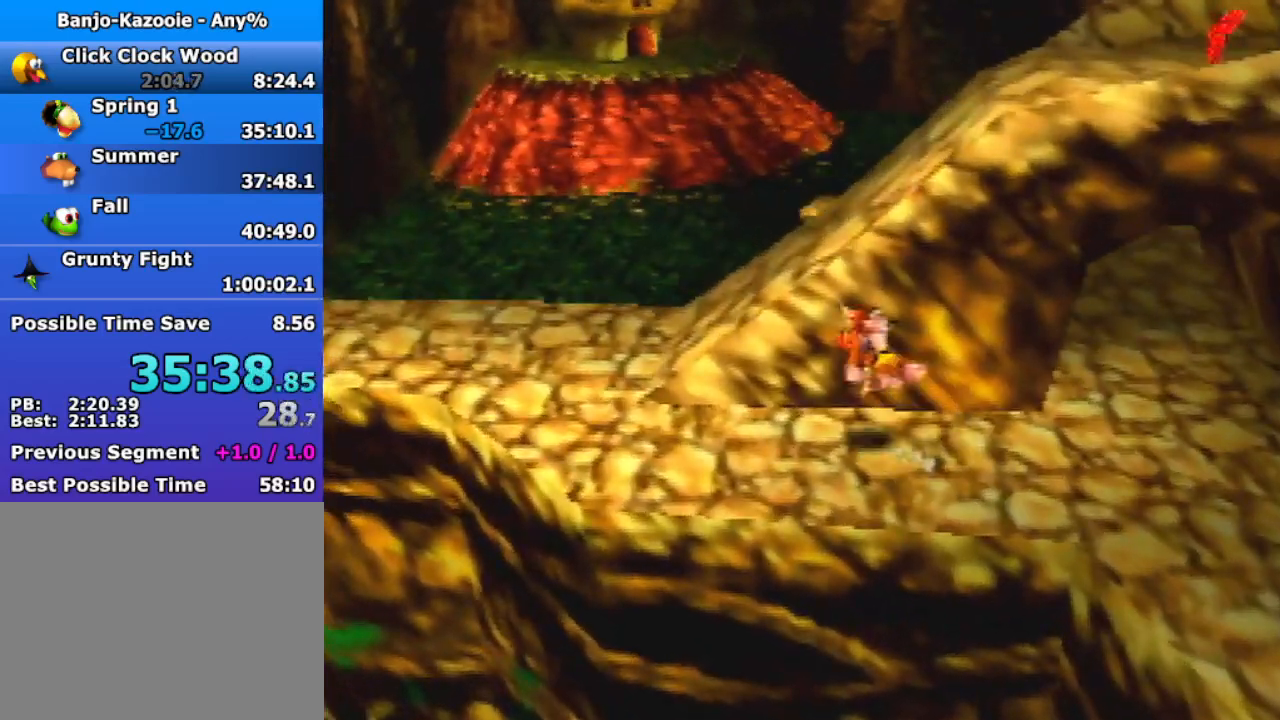
{"buttons": ["A", "R1", "Z"], "left_stick": "up-right", "events": [[133, "left_stick", "up"], [200, "A", "up"], [233, "left_stick", "up-right"], [367, "left_stick", "right"], [400, "A", "down"], [467, "R1", "down"], [500, "left_stick", "up-right"]]}
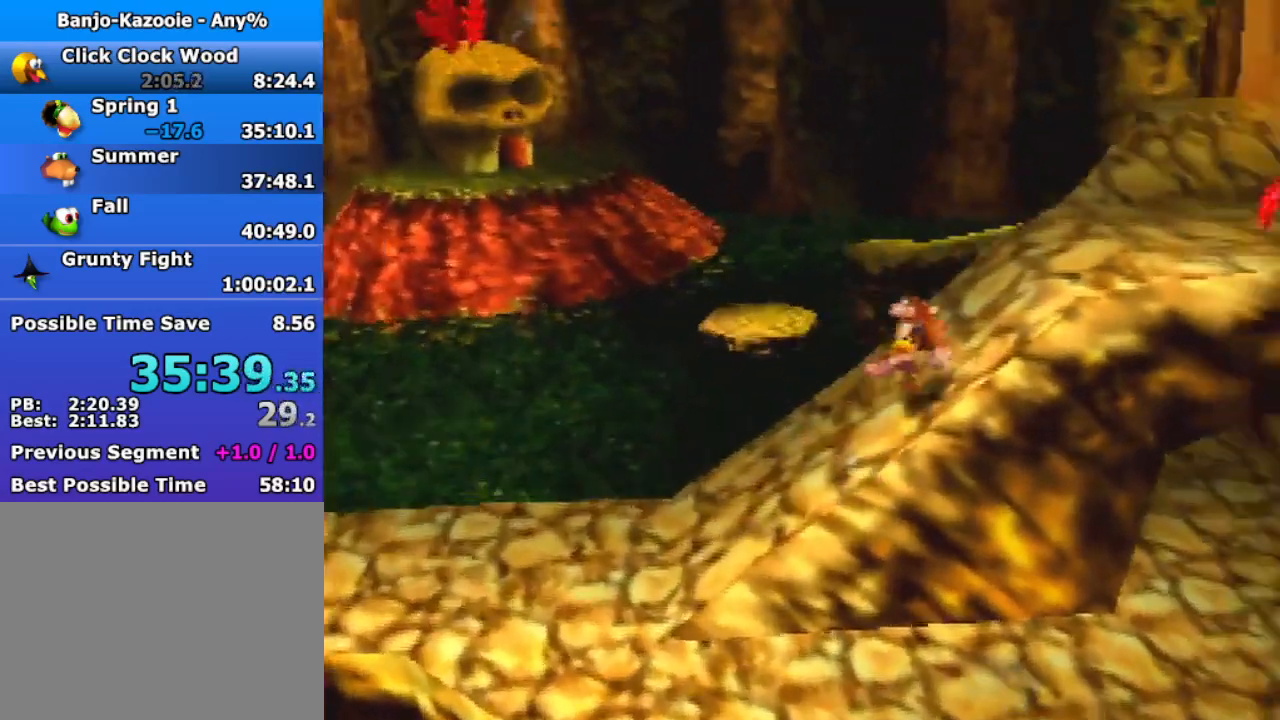
{"buttons": ["A", "Z"], "left_stick": "up", "events": [[33, "A", "up"], [100, "R1", "up"], [300, "A", "down"], [300, "left_stick", "up"]]}
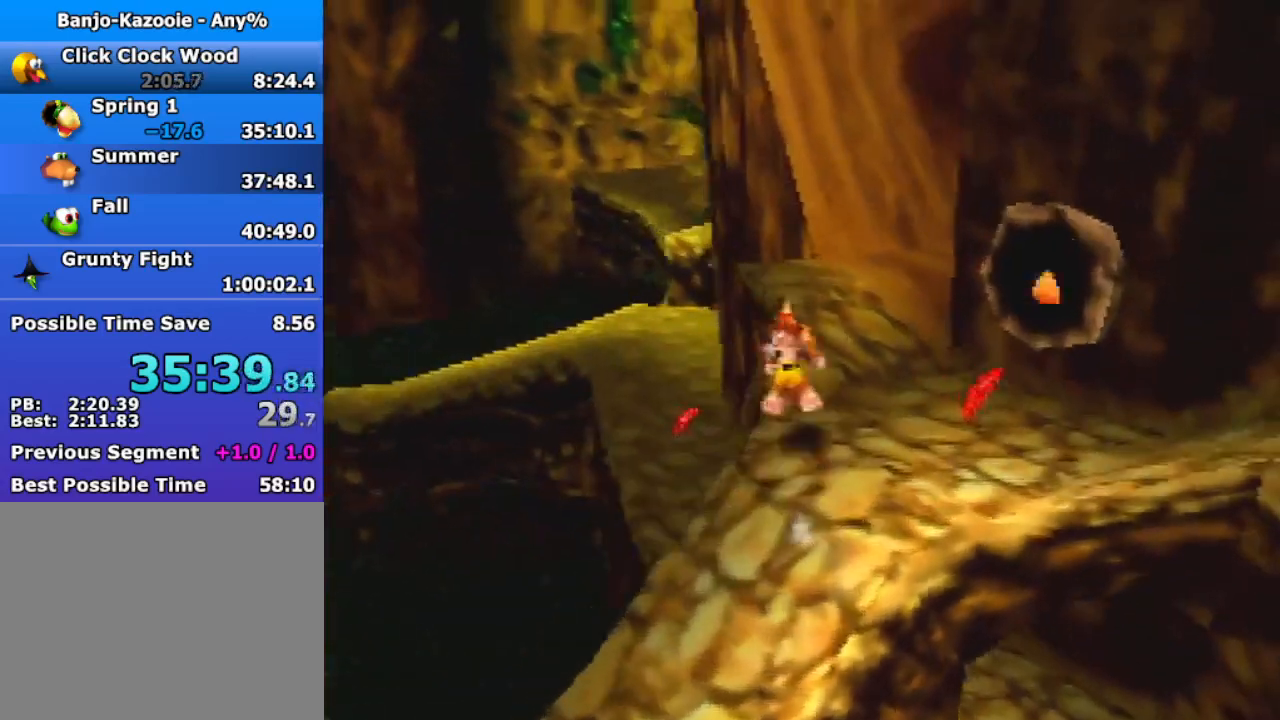
{"buttons": ["Z"], "left_stick": "up", "events": [[300, "A", "up"]]}
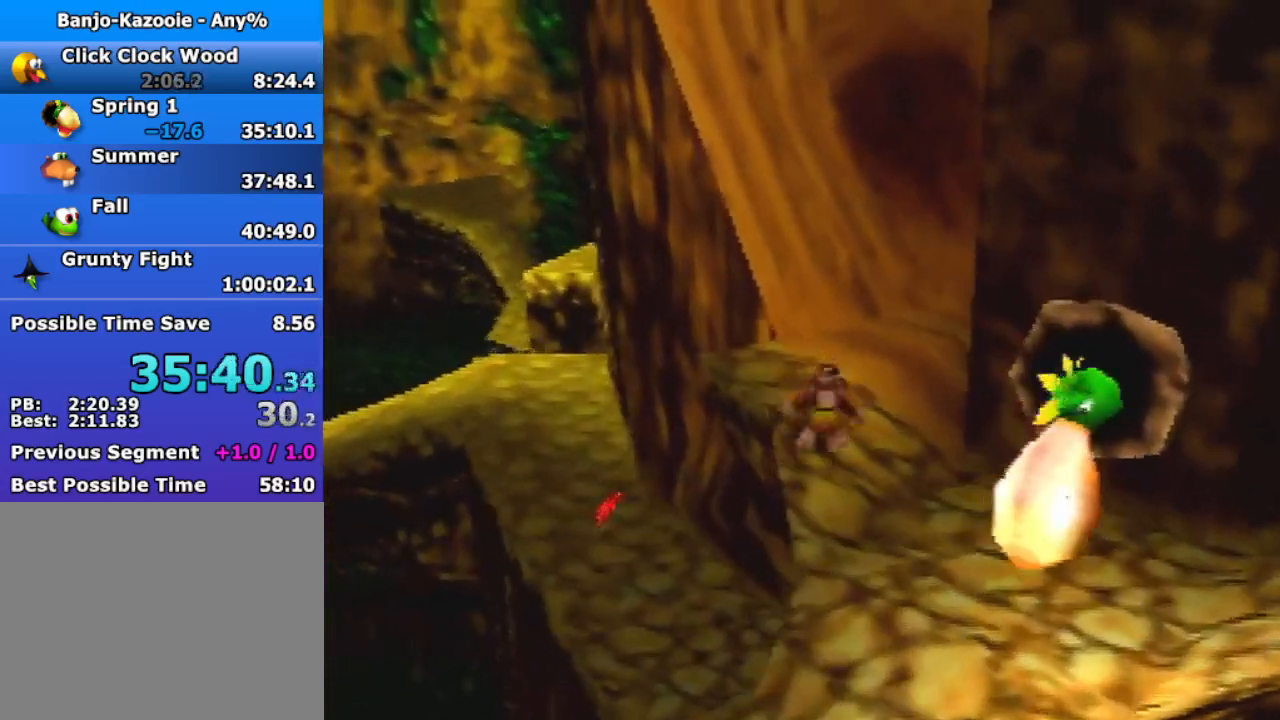
{"buttons": ["A", "Z"], "left_stick": "up", "events": [[33, "R1", "down"], [267, "R1", "up"], [367, "A", "down"]]}
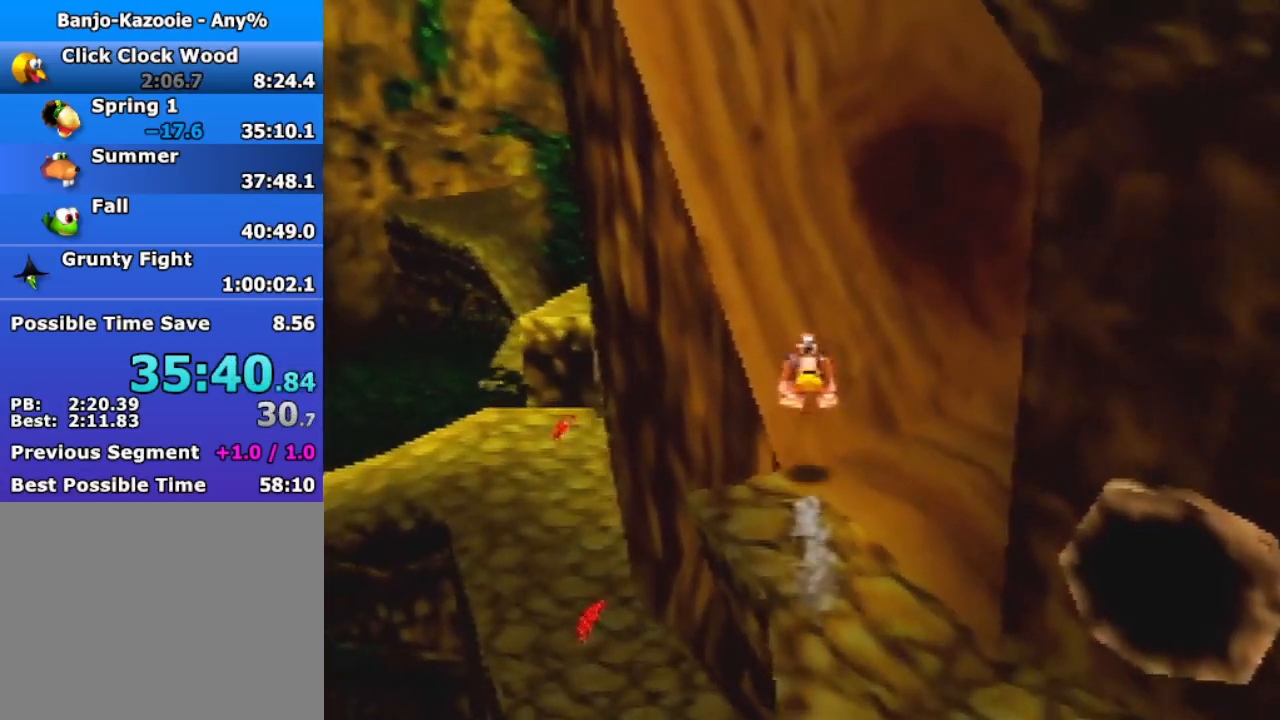
{"buttons": ["Z"], "left_stick": "up-left", "events": [[100, "left_stick", "up-left"], [300, "A", "up"], [400, "A", "down"], [467, "A", "up"]]}
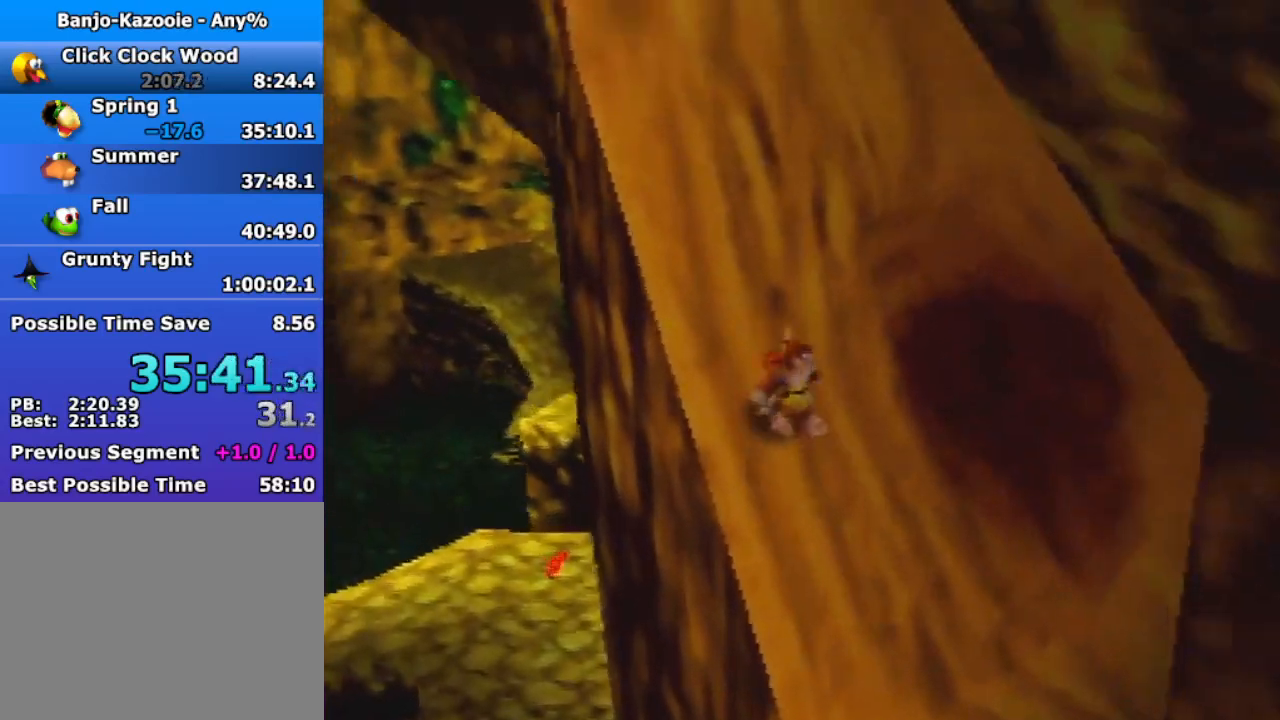
{"buttons": ["Z"], "left_stick": "up-left", "events": [[67, "A", "down"], [133, "A", "up"], [400, "A", "down"], [433, "A", "up"]]}
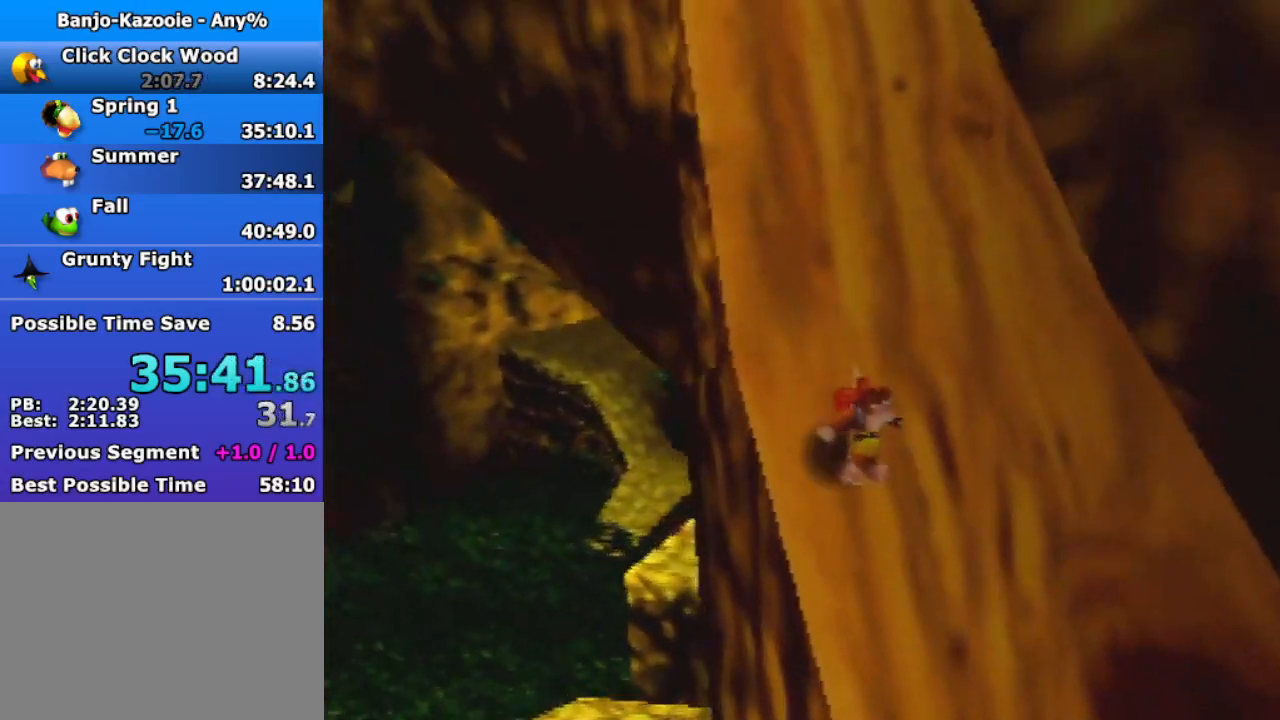
{"buttons": ["Z"], "left_stick": "up-left", "events": [[67, "A", "down"], [100, "A", "up"], [200, "A", "down"], [233, "A", "up"], [367, "A", "down"], [433, "A", "up"]]}
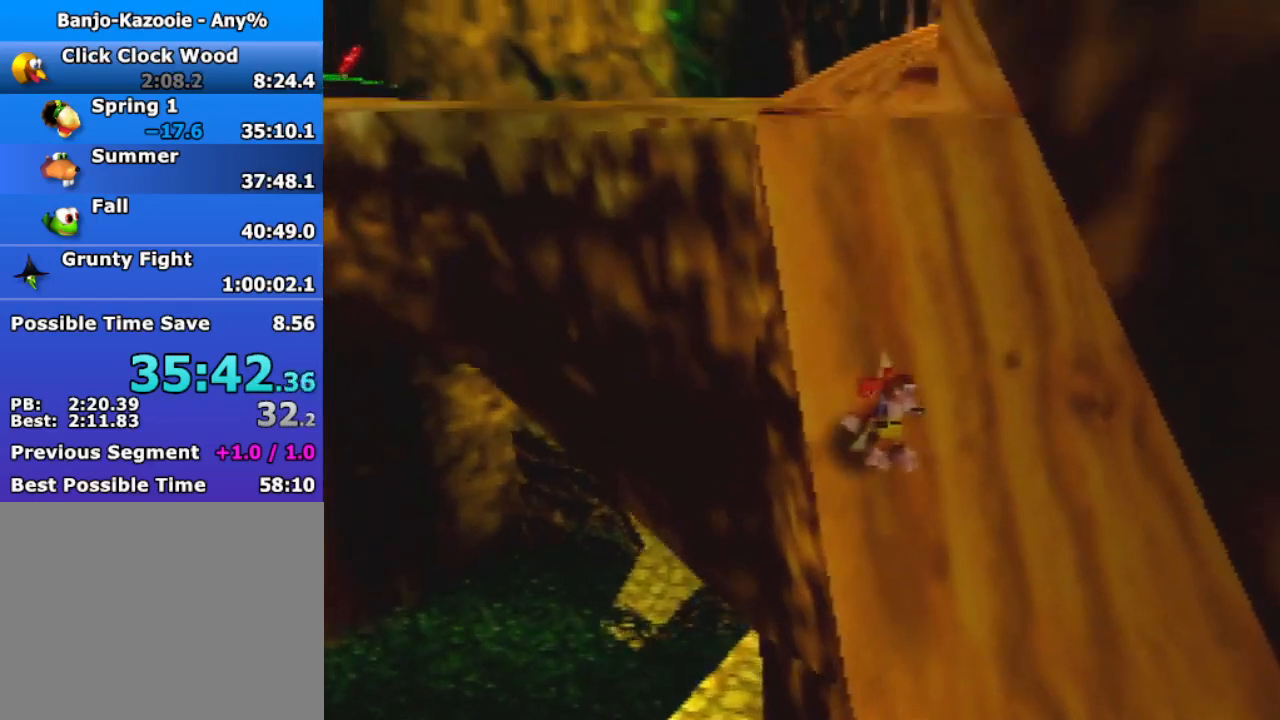
{"buttons": ["Z"], "left_stick": "up", "events": [[33, "A", "down"], [100, "A", "up"], [300, "A", "down"], [367, "A", "up"], [467, "left_stick", "up"]]}
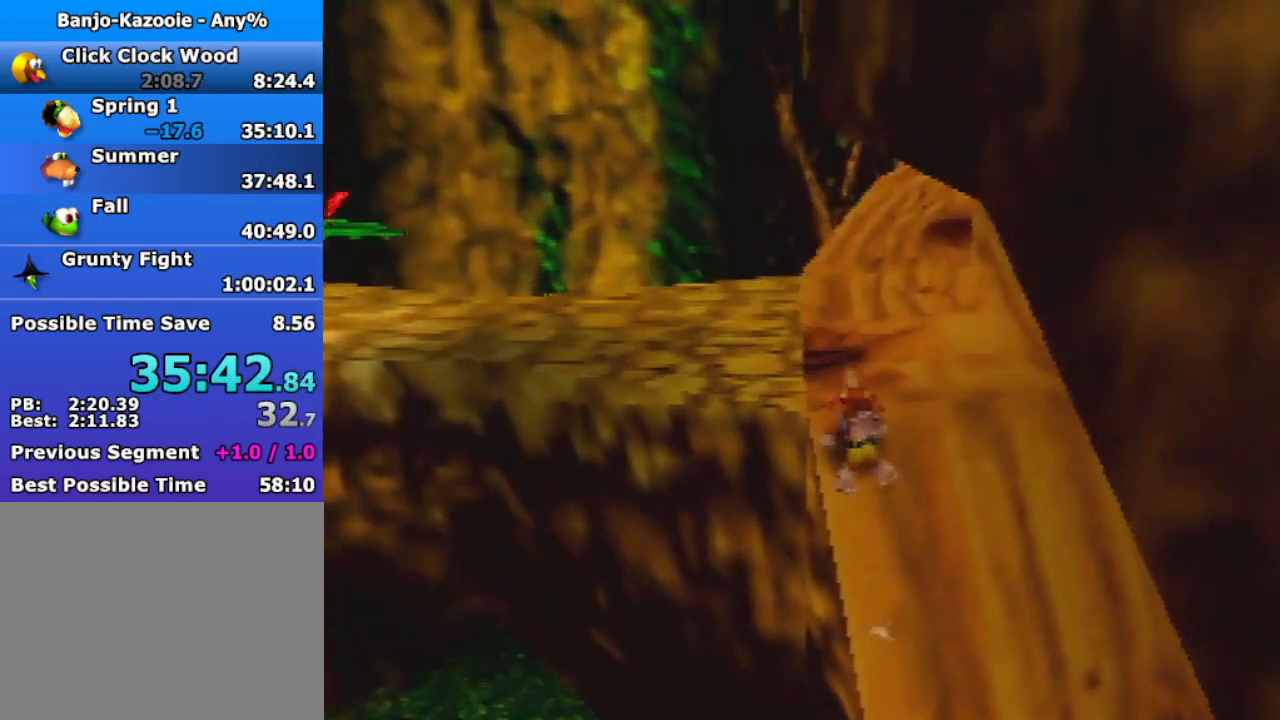
{"buttons": ["Z", "C_LEFT"], "left_stick": "up-left", "events": [[233, "A", "down"], [300, "A", "up"], [433, "C_LEFT", "down"], [500, "left_stick", "up-left"]]}
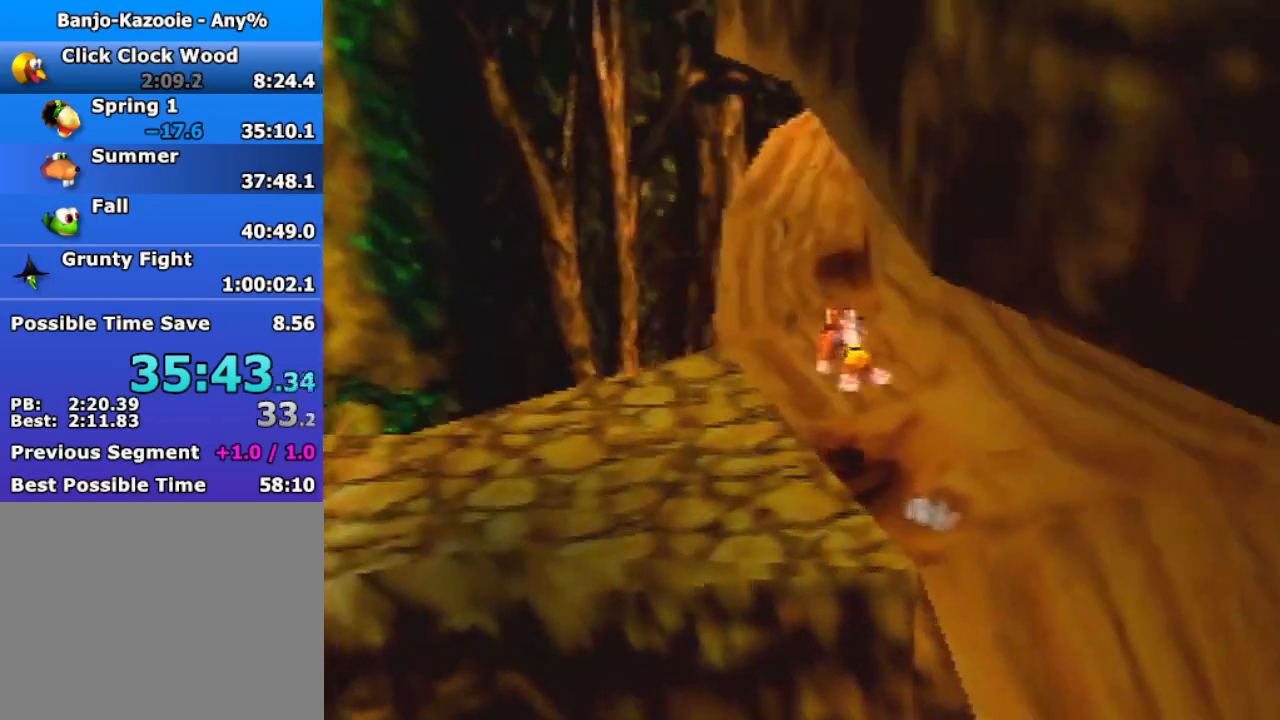
{"buttons": ["Z"], "left_stick": "up-left", "events": [[33, "C_LEFT", "up"], [333, "A", "down"], [433, "A", "up"]]}
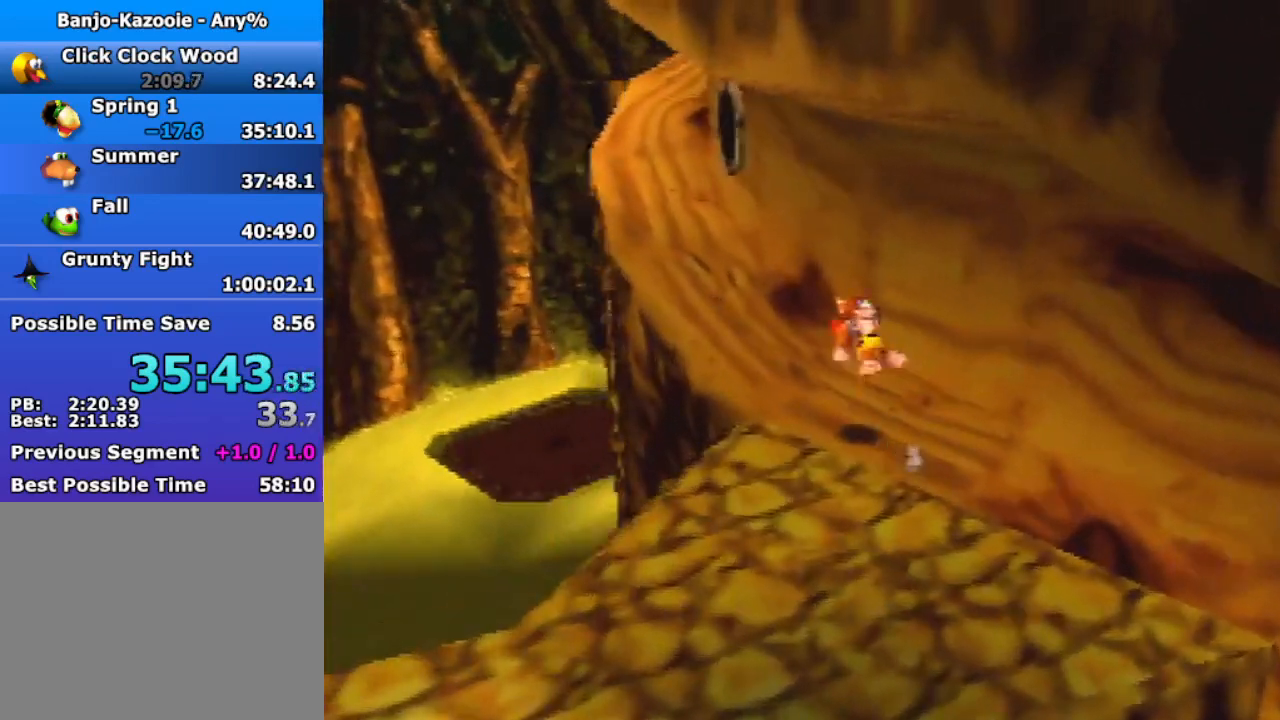
{"buttons": ["A", "Z"], "left_stick": "up-left", "events": [[467, "A", "down"]]}
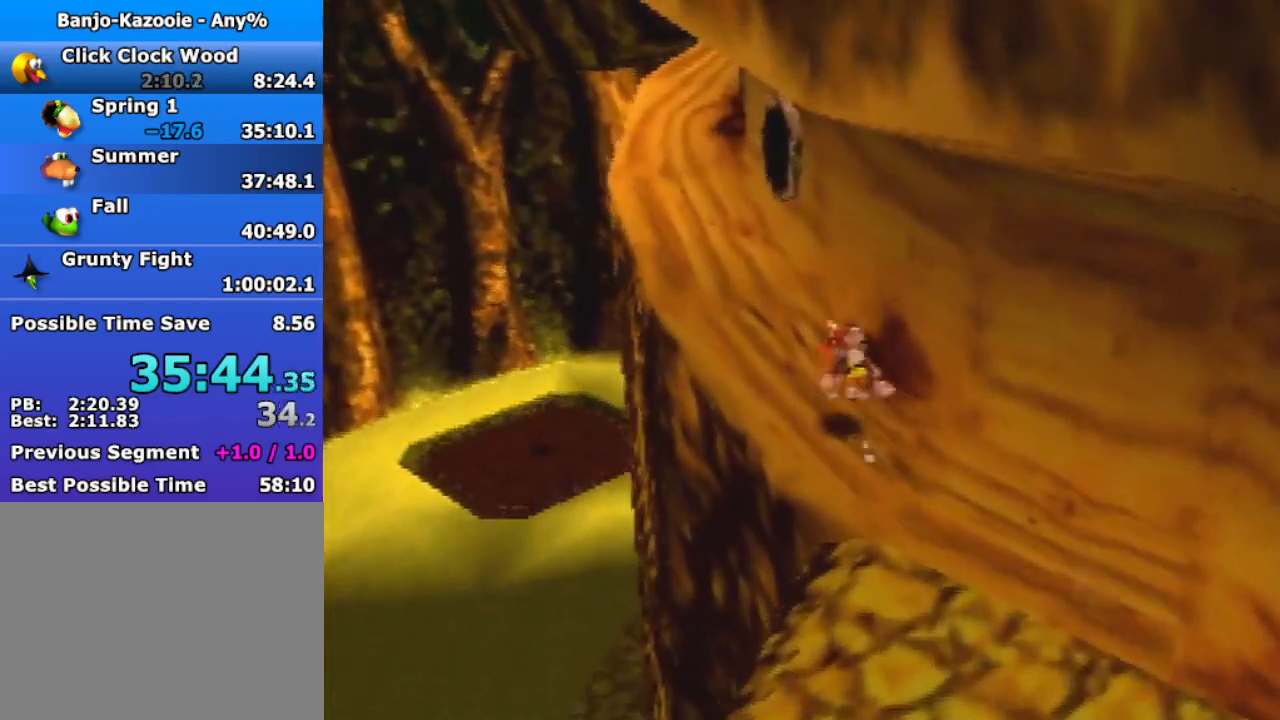
{"buttons": ["Z"], "left_stick": "up-left", "events": [[33, "A", "up"]]}
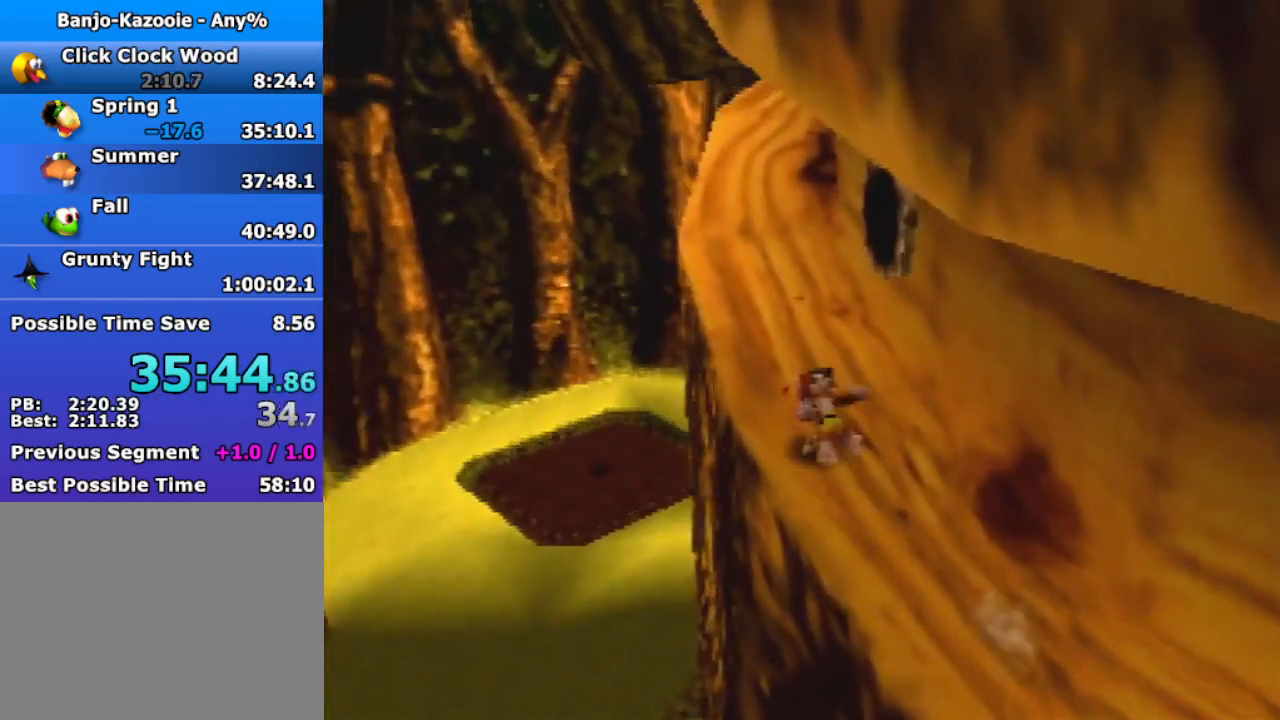
{"buttons": ["A", "Z"], "left_stick": "up-right", "events": [[100, "A", "down"], [367, "left_stick", "up-right"]]}
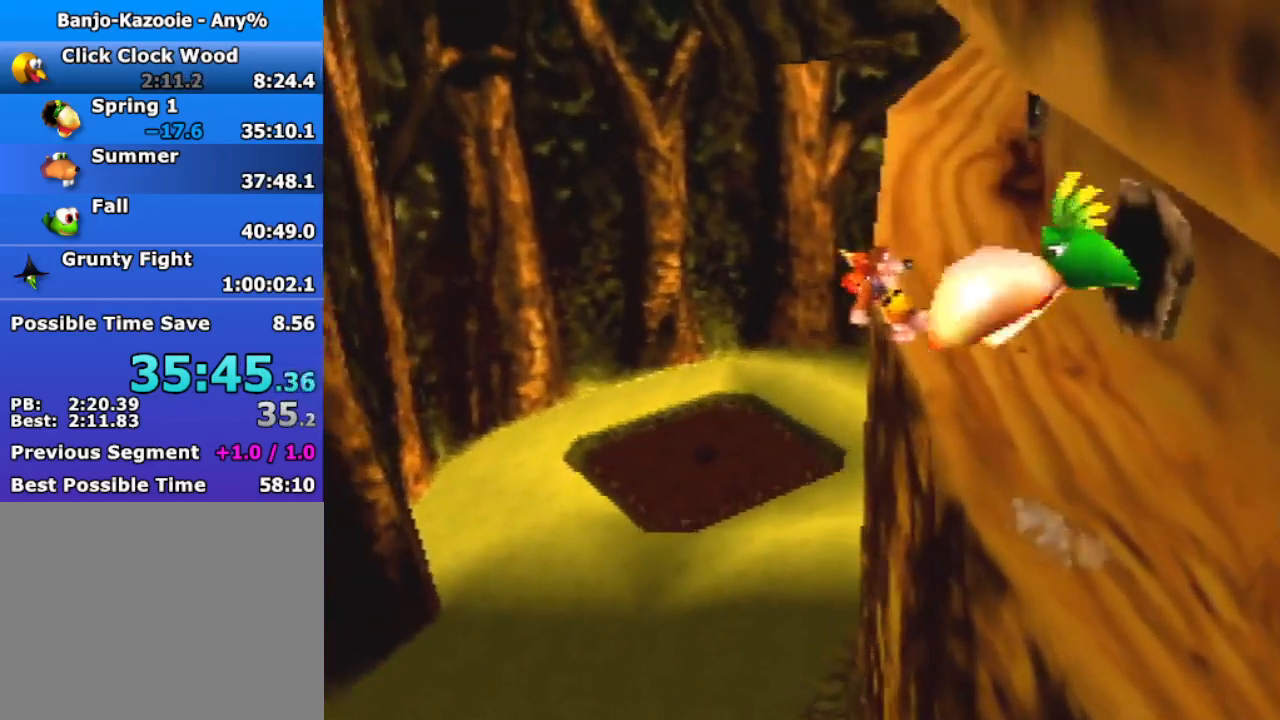
{"buttons": ["Z"], "left_stick": "up", "events": [[467, "A", "up"], [500, "left_stick", "up"]]}
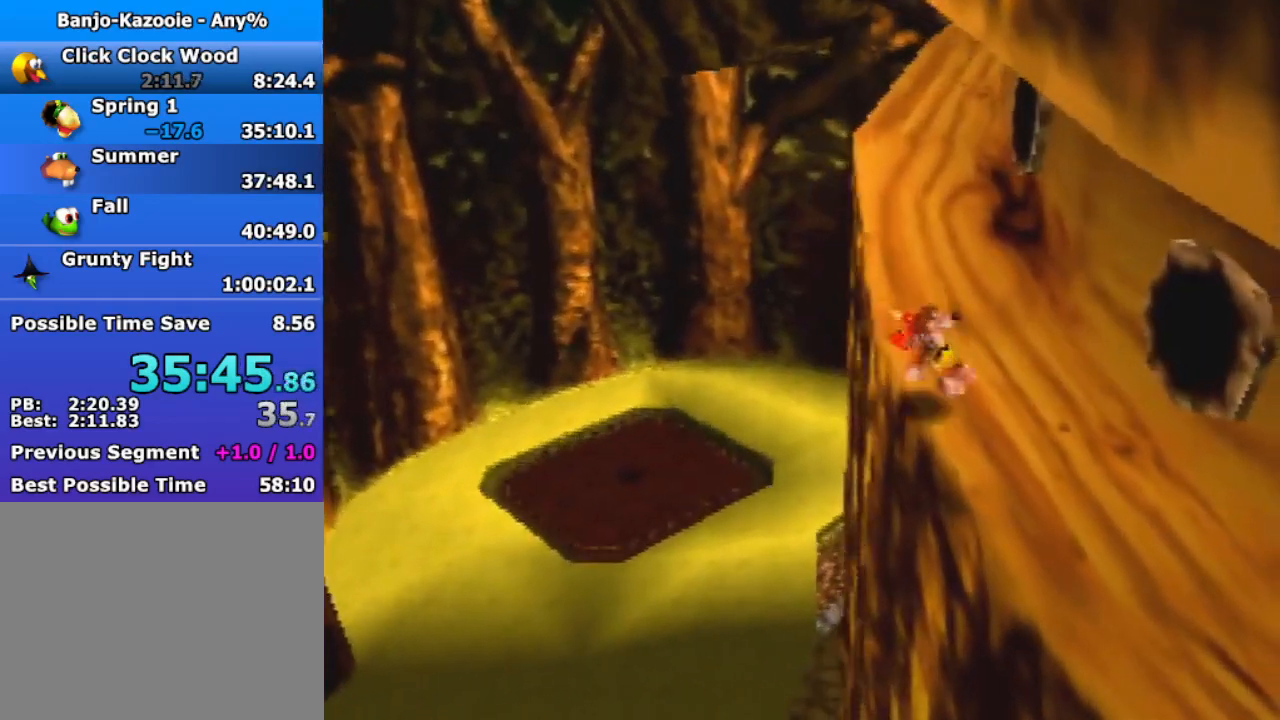
{"buttons": ["A", "Z"], "left_stick": "up-left", "events": [[333, "left_stick", "up-left"], [467, "A", "down"]]}
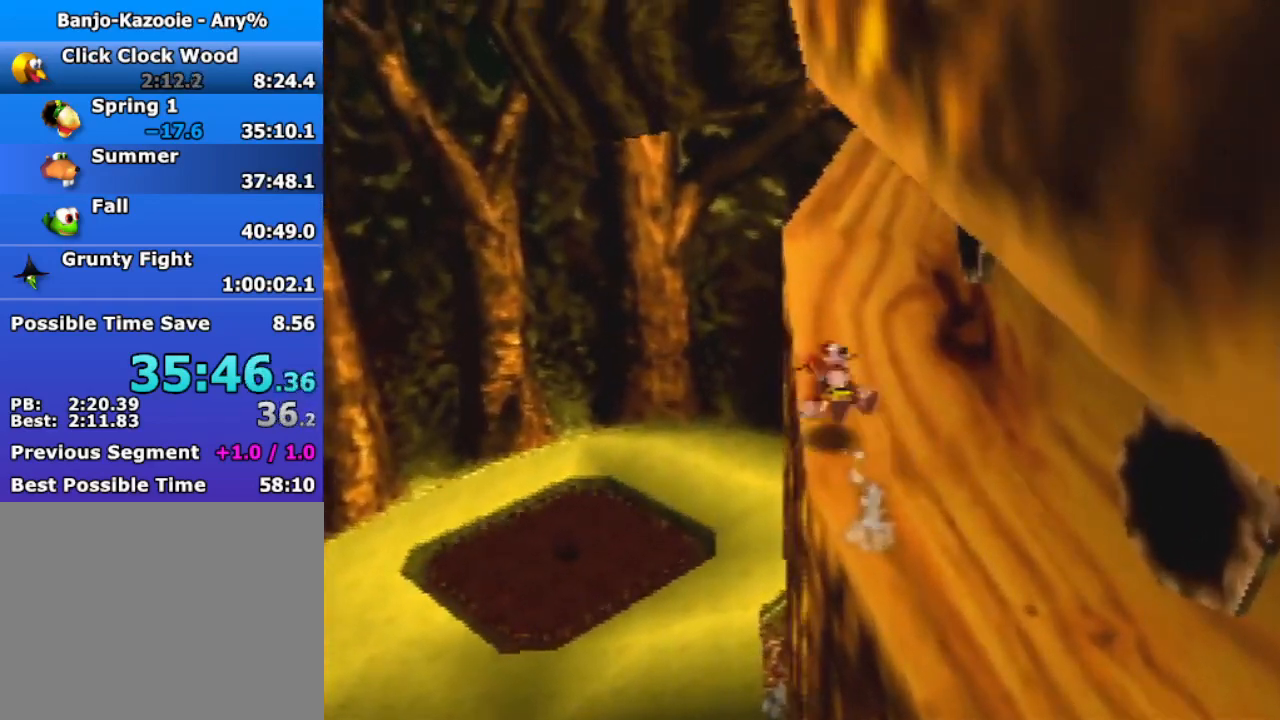
{"buttons": ["A", "Z"], "left_stick": "up-right", "events": [[100, "left_stick", "up"], [267, "left_stick", "up-right"]]}
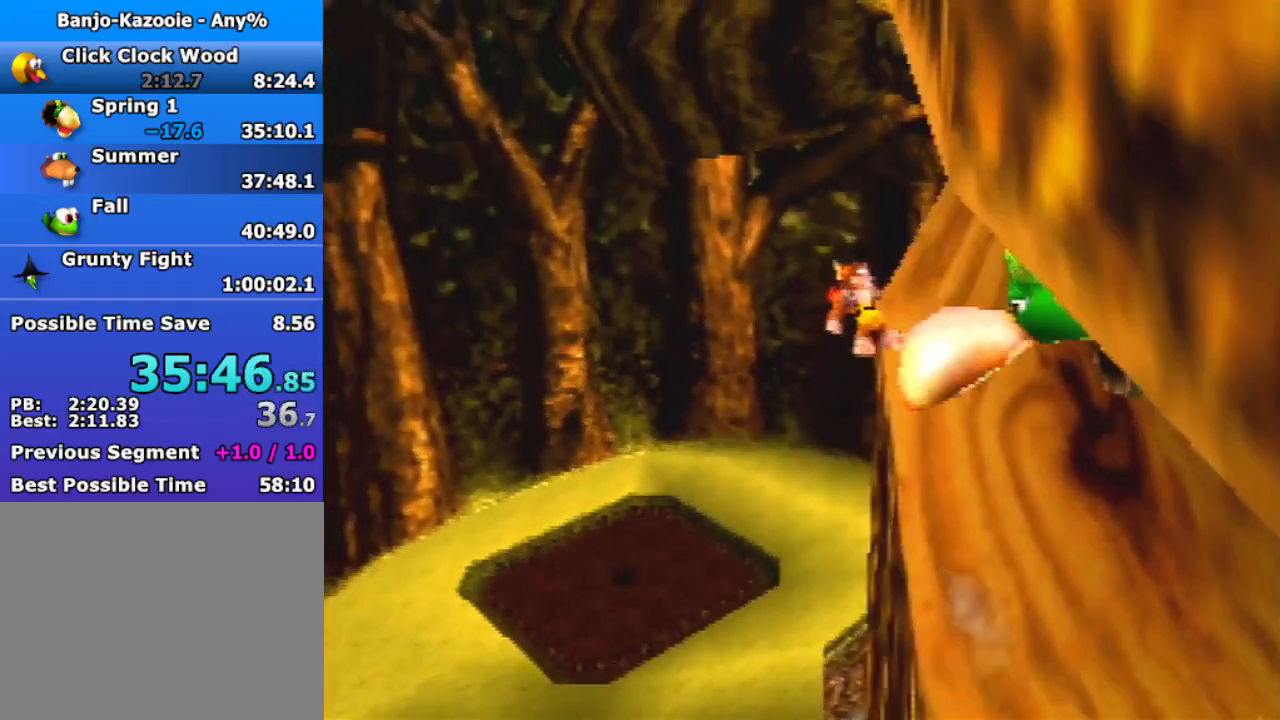
{"buttons": ["Z"], "left_stick": "up", "events": [[300, "A", "up"], [333, "left_stick", "up"]]}
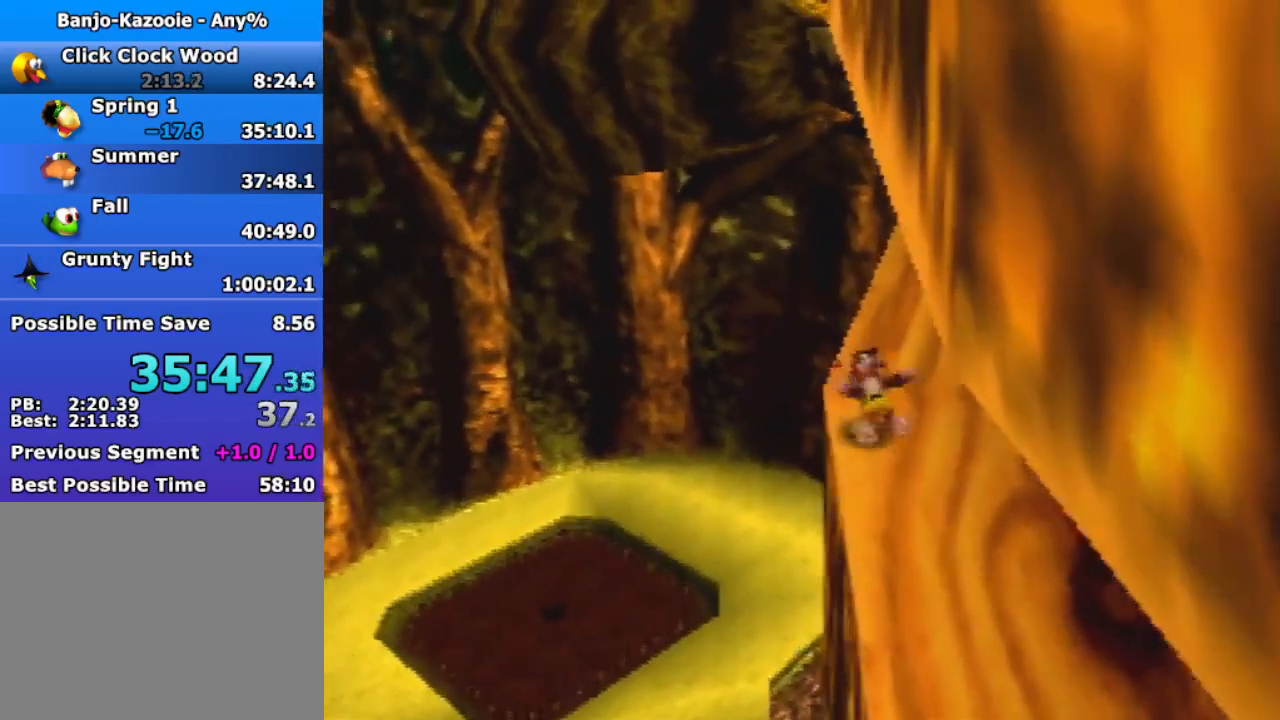
{"buttons": ["A", "Z"], "left_stick": "up", "events": [[300, "A", "down"]]}
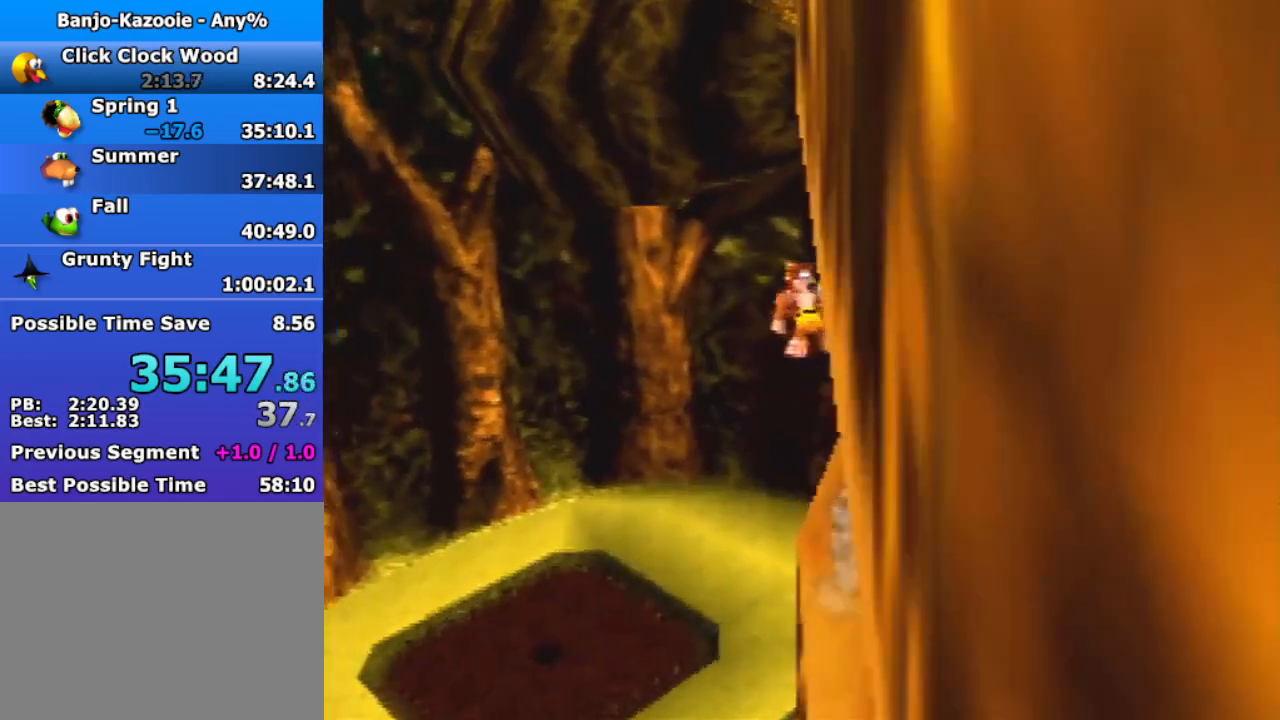
{"buttons": ["A", "Z"], "left_stick": "up-right", "events": [[67, "C_LEFT", "down"], [133, "left_stick", "up-right"], [167, "C_LEFT", "up"]]}
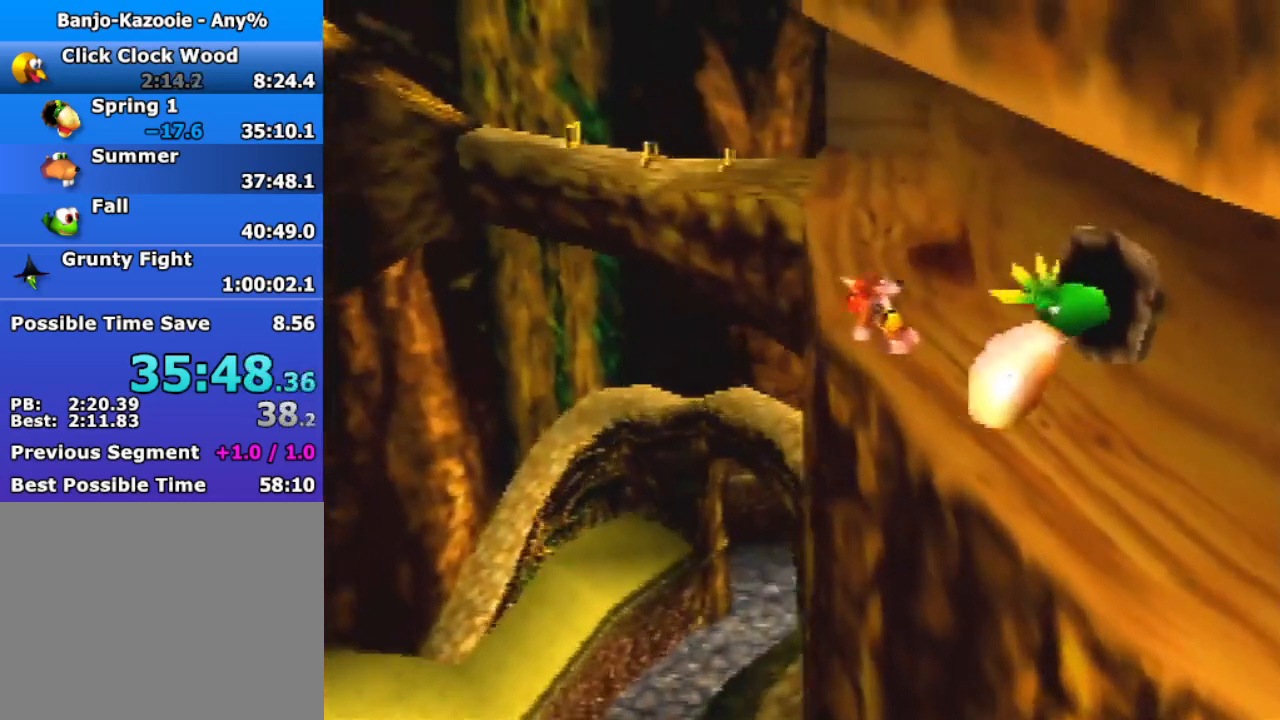
{"buttons": ["Z"], "left_stick": "up", "events": [[267, "A", "up"], [267, "left_stick", "up"], [400, "A", "down"], [467, "A", "up"]]}
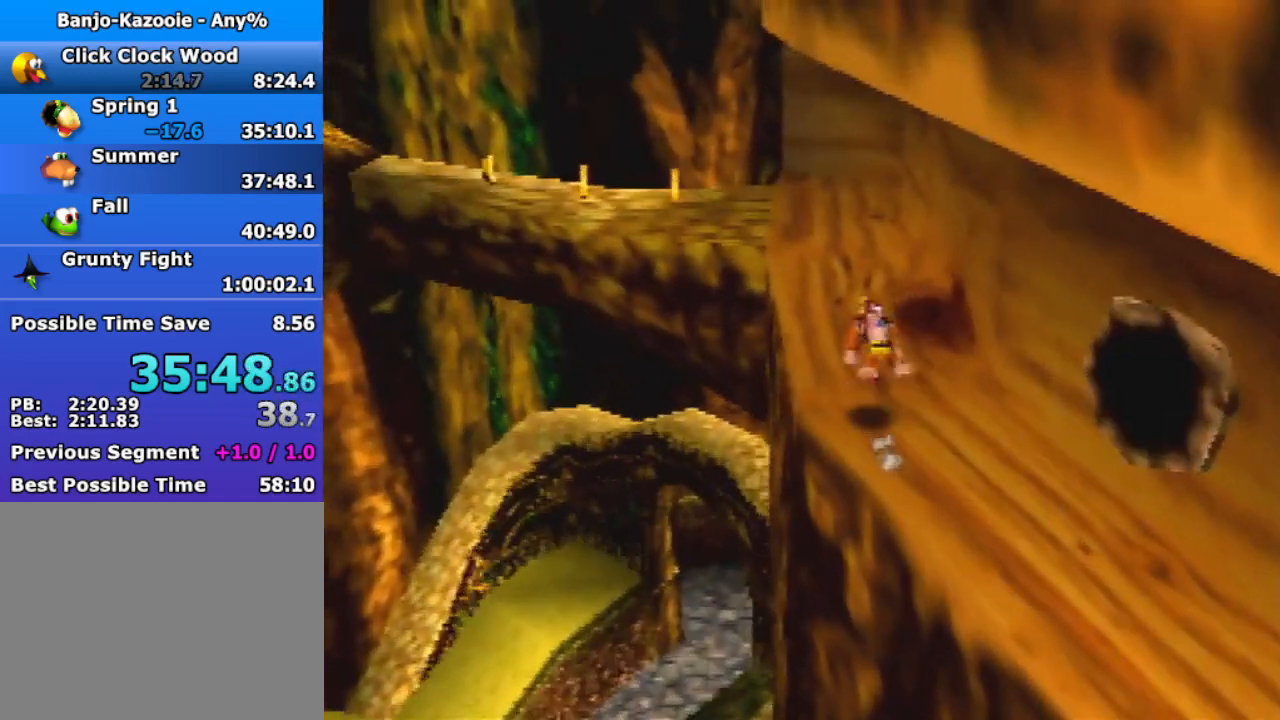
{"buttons": ["A", "Z"], "left_stick": "up-left", "events": [[367, "left_stick", "up-left"], [400, "A", "down"]]}
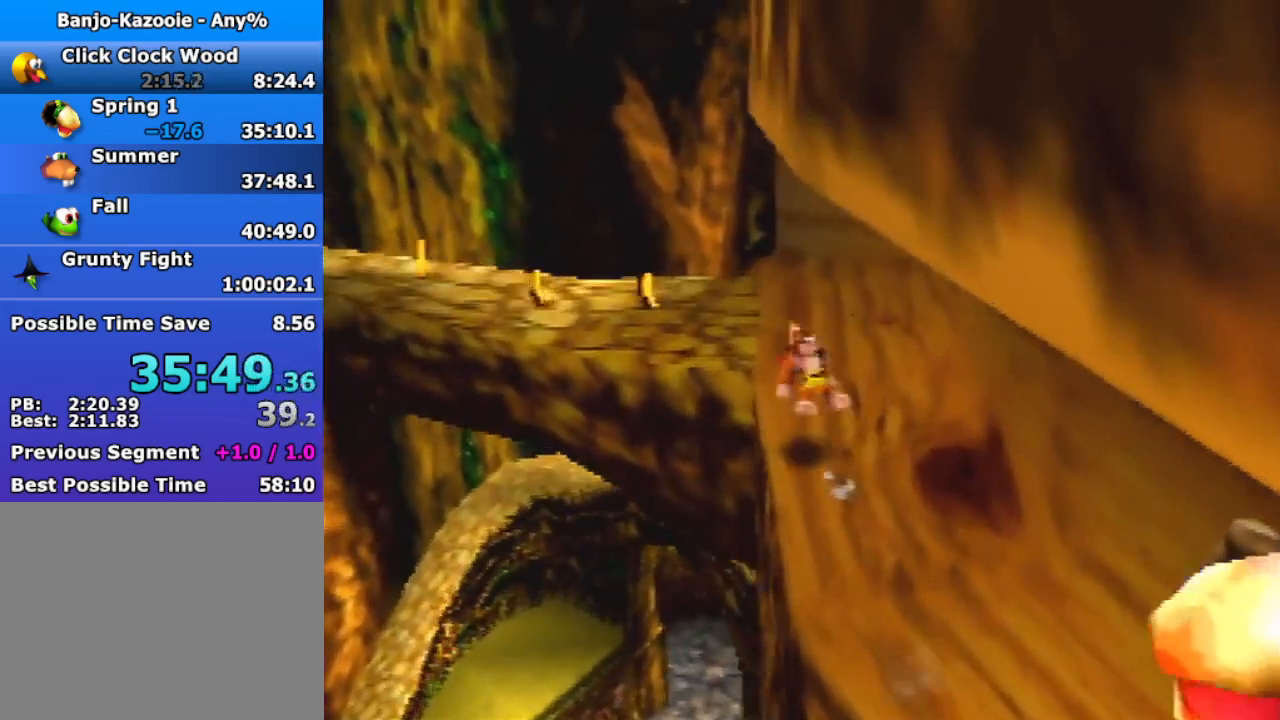
{"buttons": ["Z"], "left_stick": "up-left", "events": [[400, "A", "up"]]}
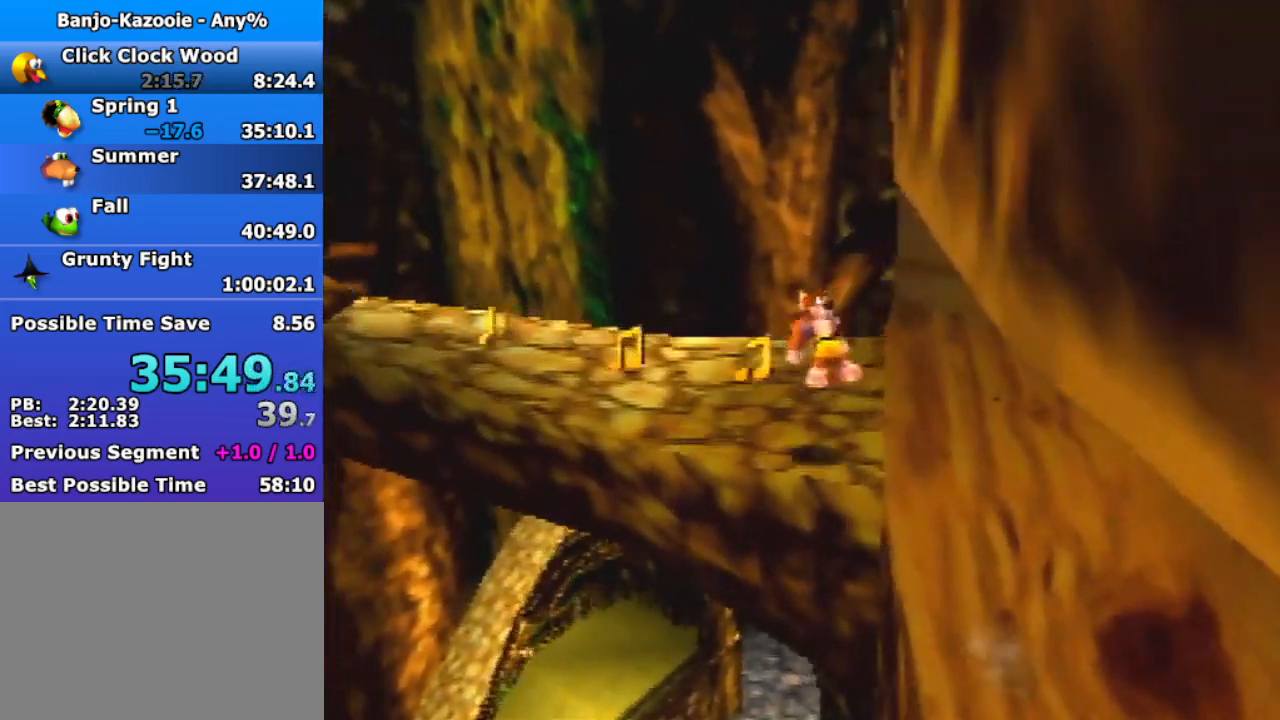
{"buttons": ["A", "Z"], "left_stick": "left", "events": [[367, "left_stick", "left"], [433, "A", "down"]]}